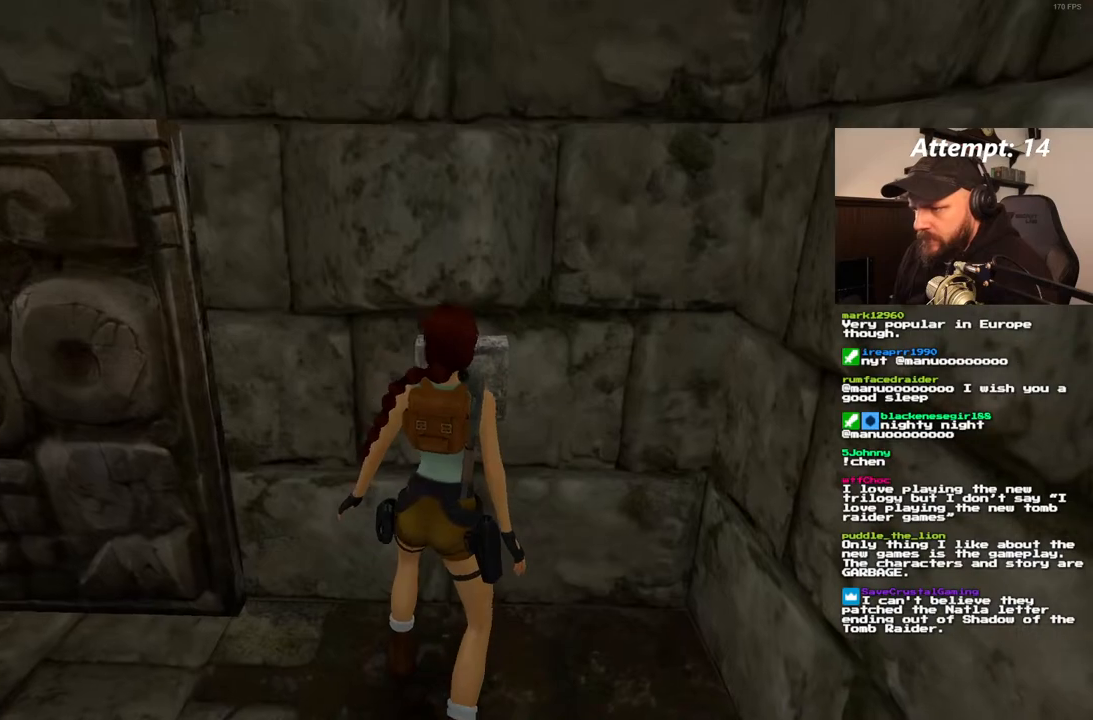
Gameplay with a controller (PlayStation layout); each line is a JSON object with the inputs held at the frame after it (dt_ms = milliseconds from this image to that frame). "events" lists button and stick changes between this image and that frame as [ms after this image, input, new state], when the widget could be followed in between. Not read: CROSS L3 R3.
{"dt_ms": 500, "buttons": [], "left_stick": "center", "right_stick": "center", "events": []}
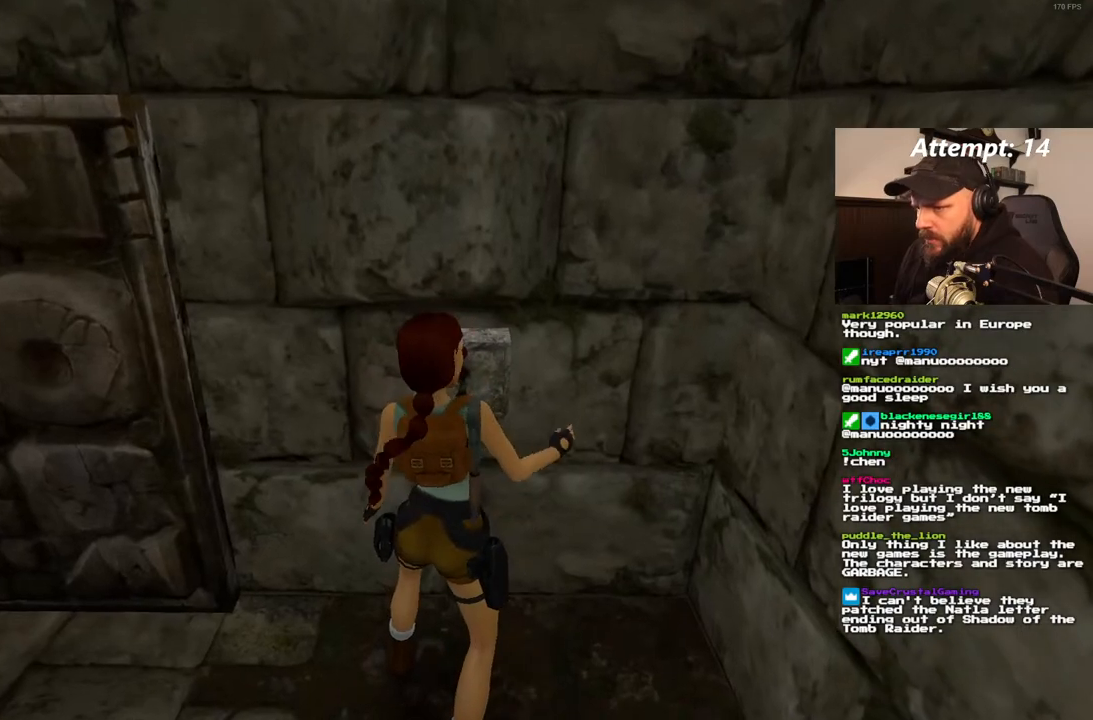
{"dt_ms": 500, "buttons": [], "left_stick": "center", "right_stick": "center", "events": []}
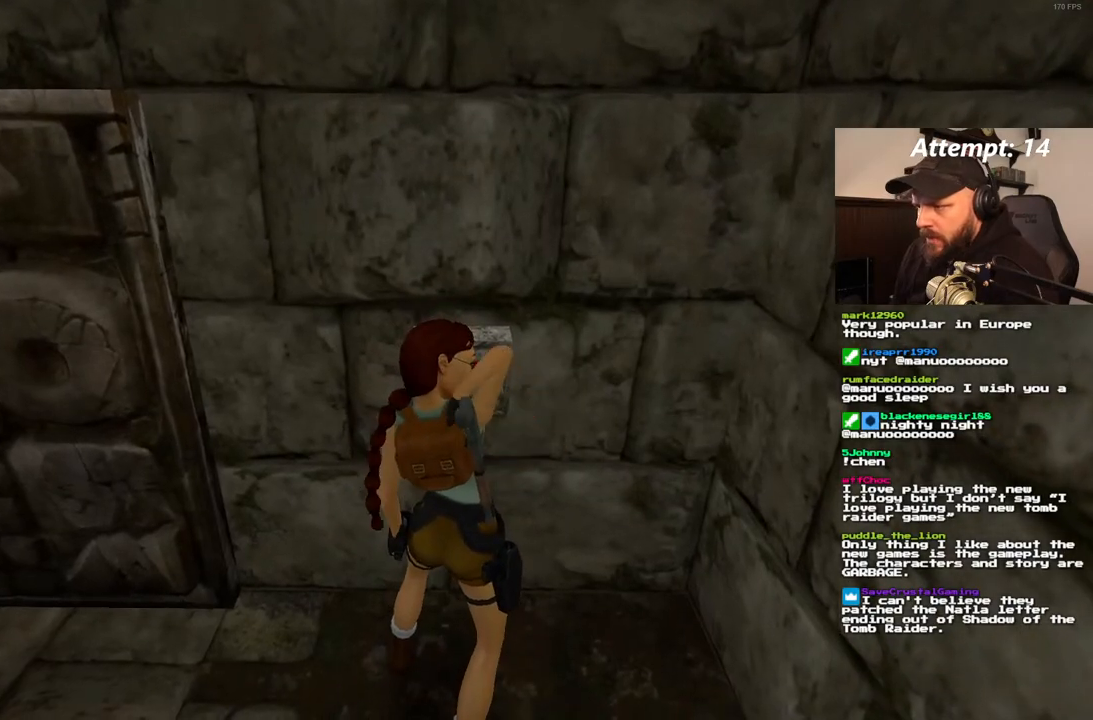
{"dt_ms": 500, "buttons": [], "left_stick": "center", "right_stick": "center", "events": []}
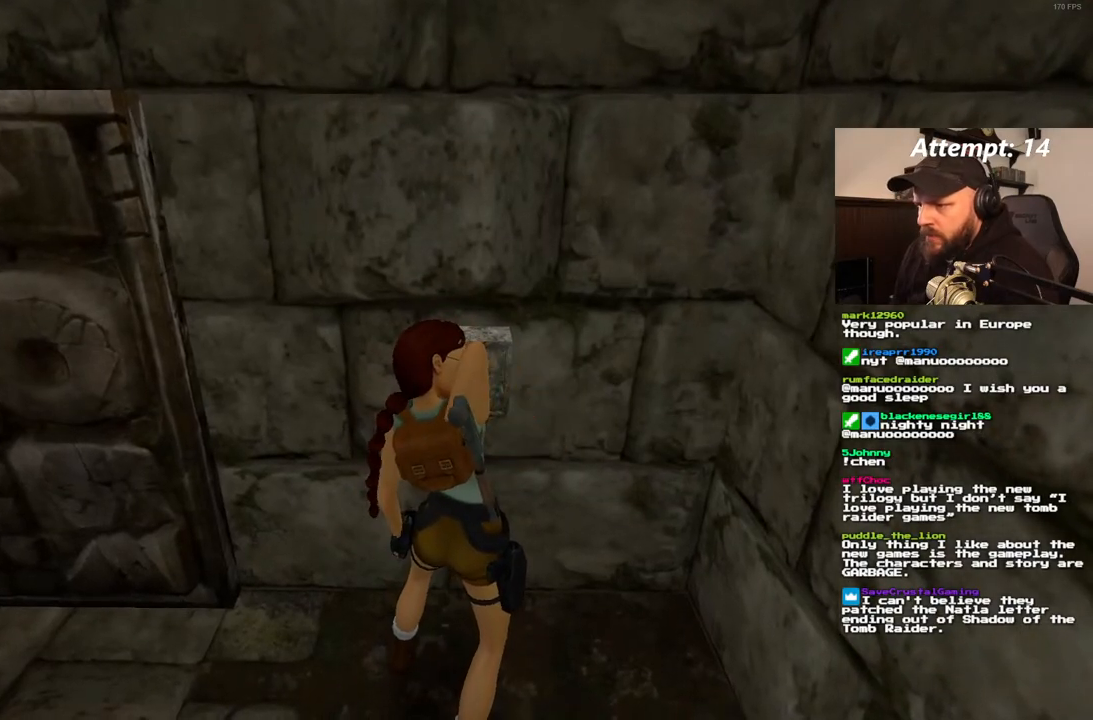
{"dt_ms": 500, "buttons": [], "left_stick": "center", "right_stick": "center", "events": []}
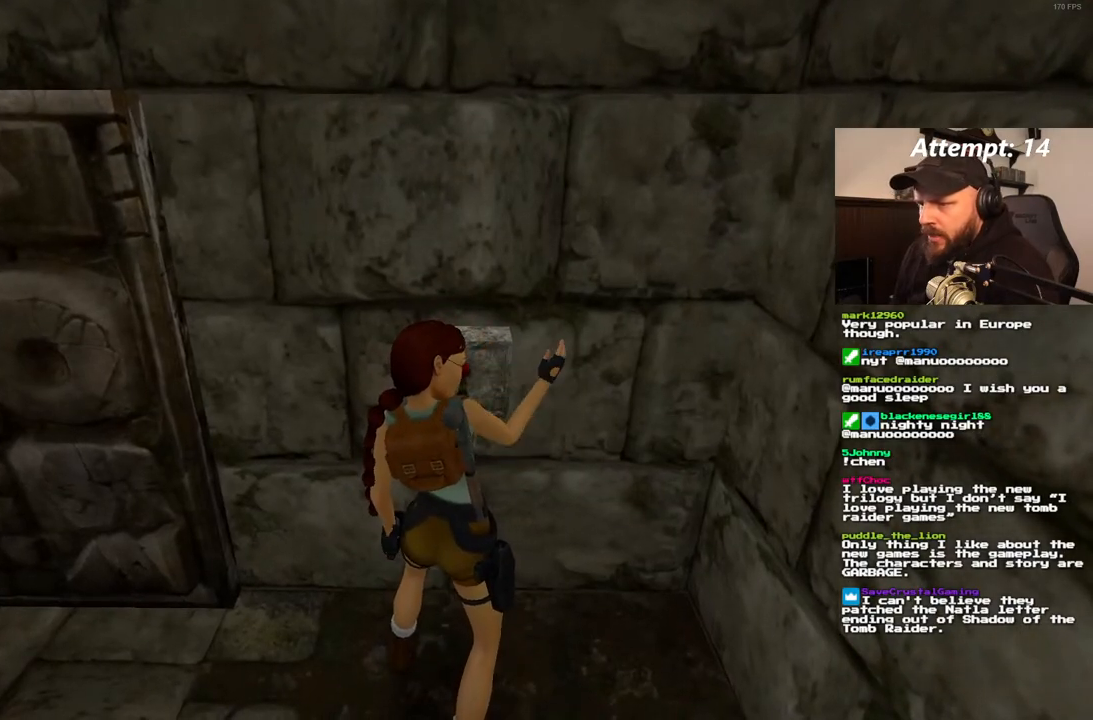
{"dt_ms": 500, "buttons": [], "left_stick": "center", "right_stick": "center", "events": []}
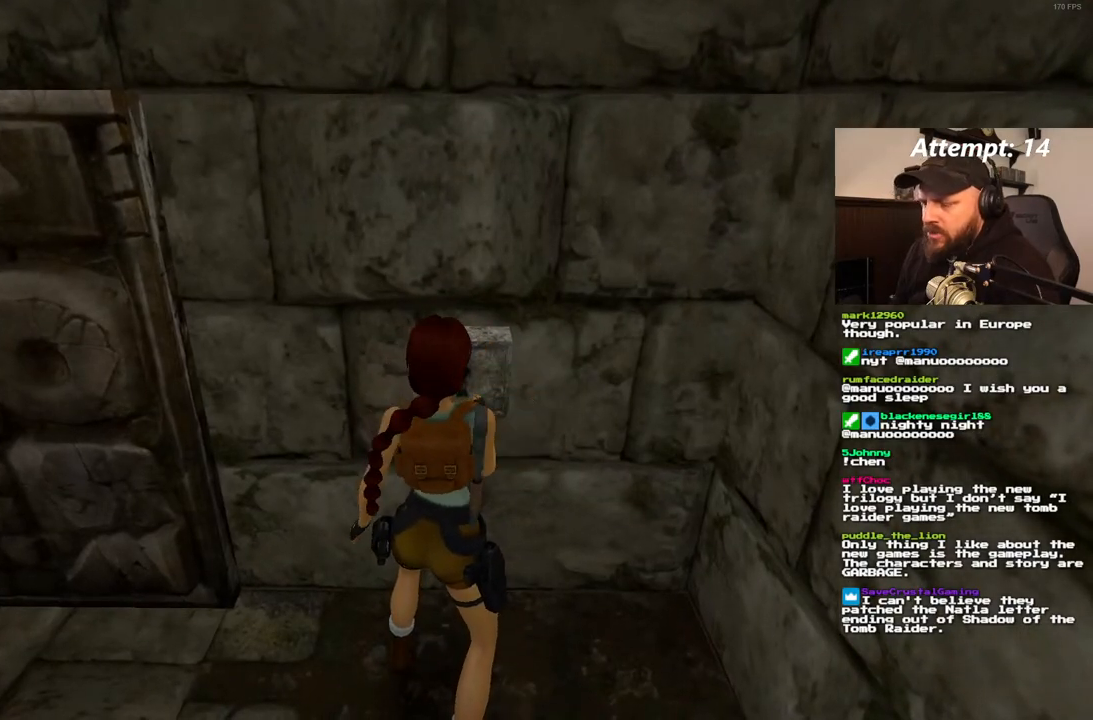
{"dt_ms": 500, "buttons": [], "left_stick": "center", "right_stick": "center", "events": []}
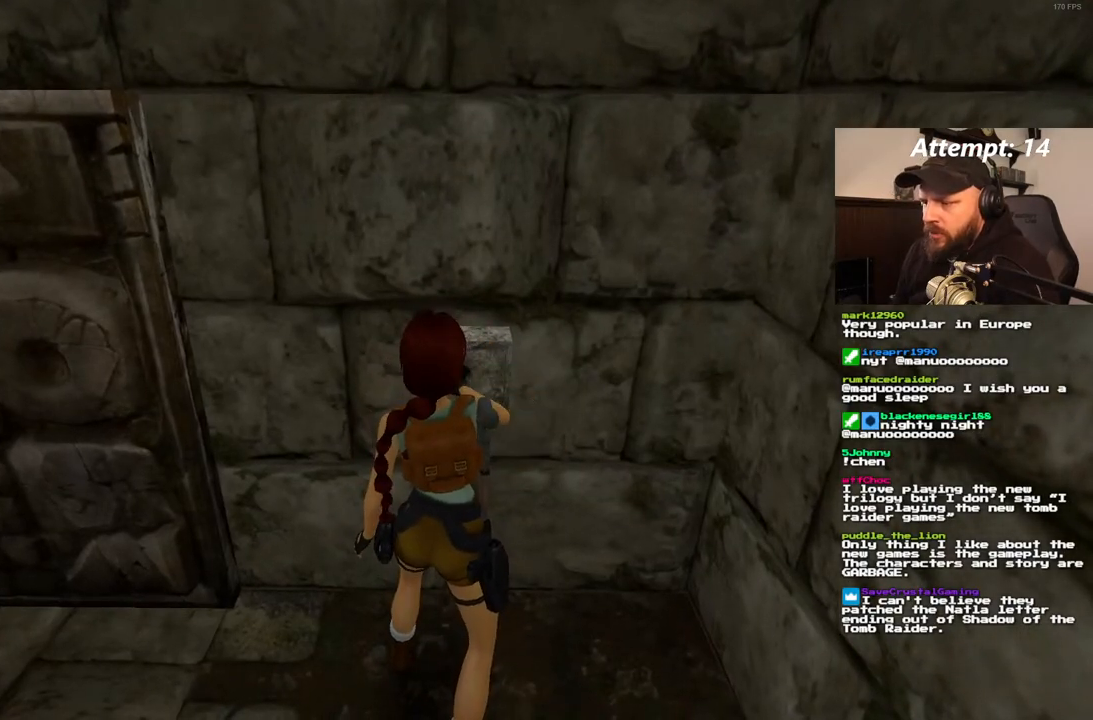
{"dt_ms": 500, "buttons": [], "left_stick": "center", "right_stick": "center", "events": []}
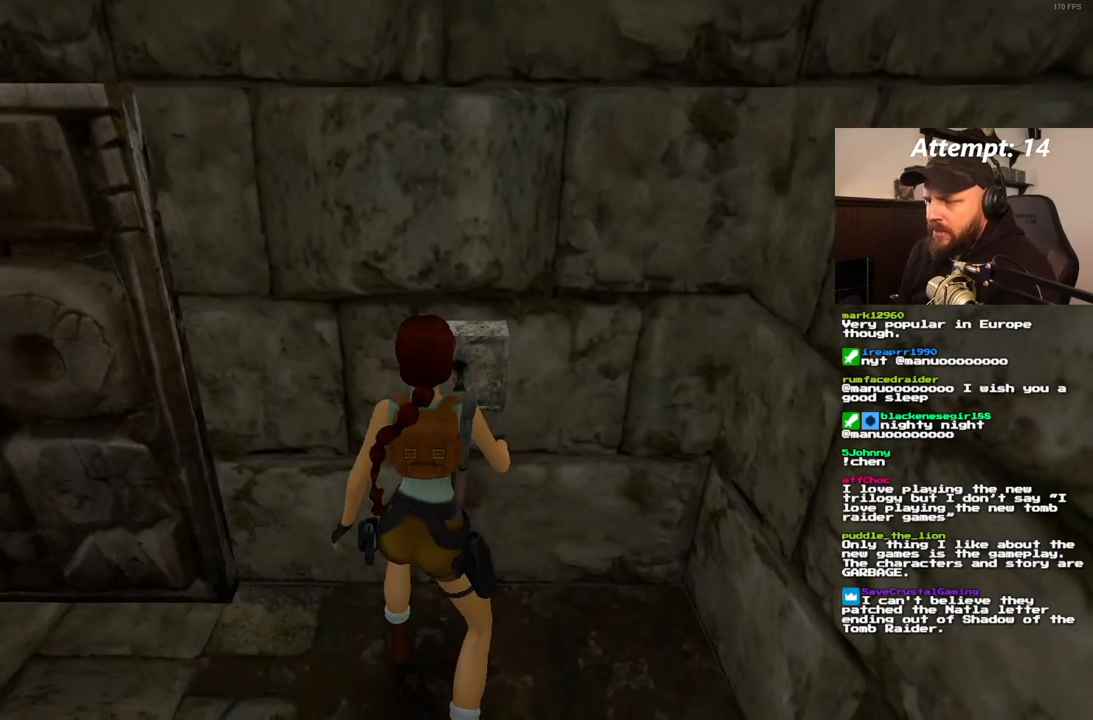
{"dt_ms": 500, "buttons": ["DPAD_DOWN"], "left_stick": "center", "right_stick": "center", "events": [[400, "DPAD_DOWN", "down"]]}
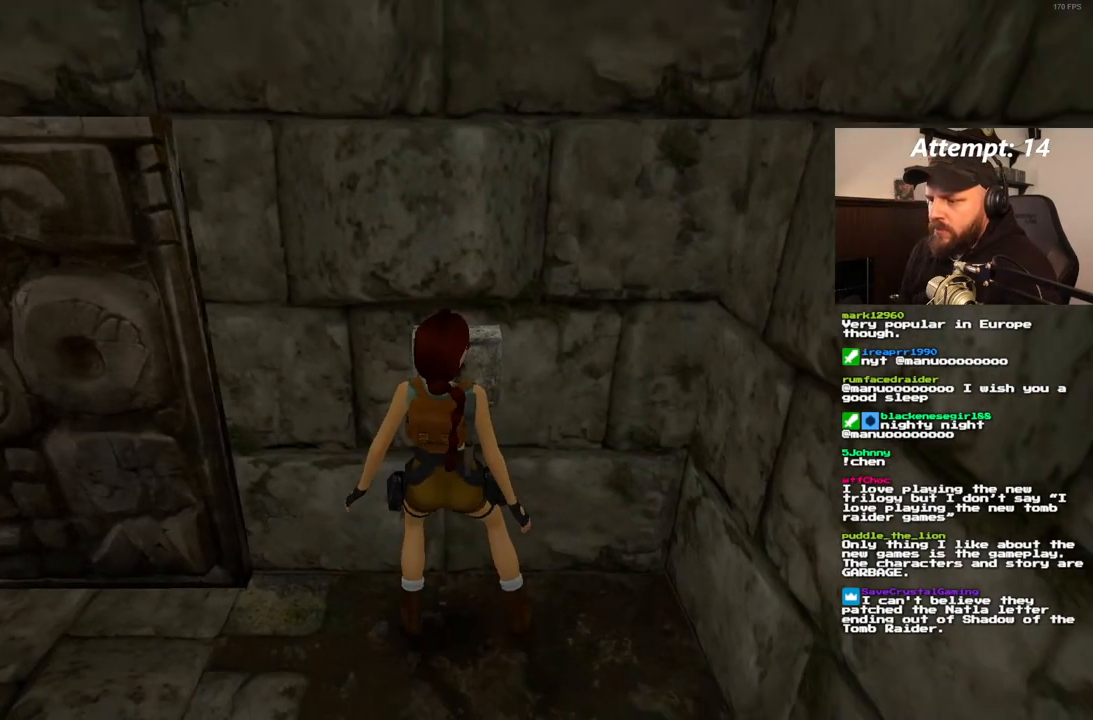
{"dt_ms": 500, "buttons": ["DPAD_RIGHT"], "left_stick": "center", "right_stick": "center", "events": [[33, "DPAD_DOWN", "up"], [183, "DPAD_RIGHT", "down"]]}
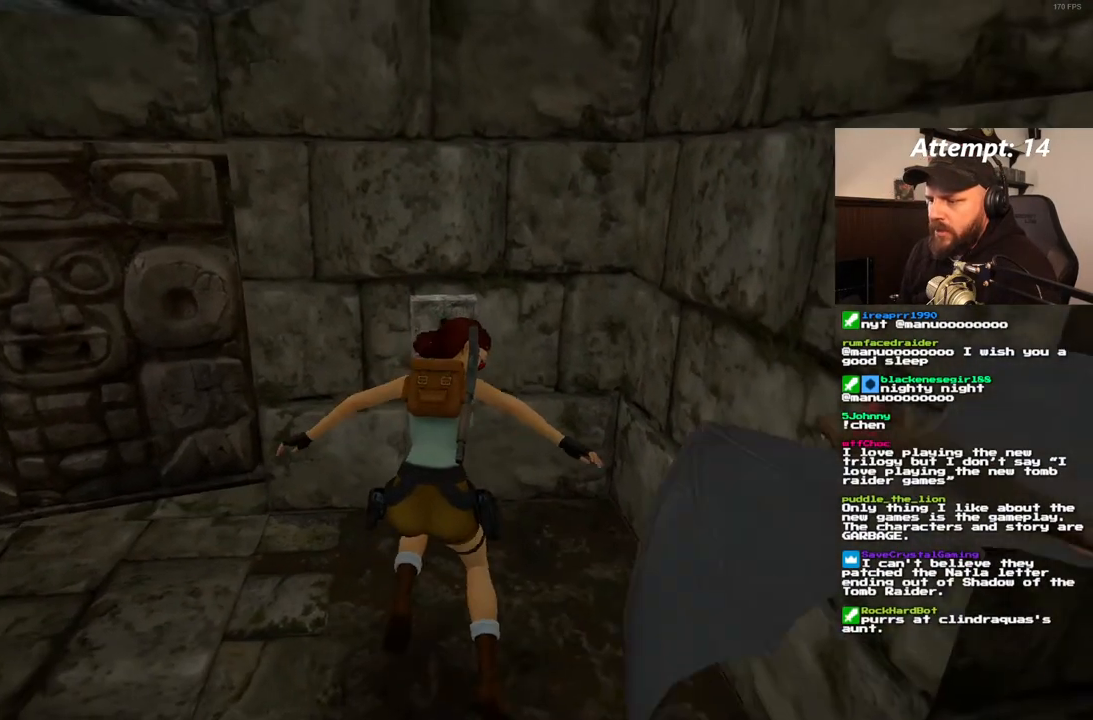
{"dt_ms": 500, "buttons": ["DPAD_RIGHT"], "left_stick": "center", "right_stick": "center", "events": [[317, "DPAD_RIGHT", "up"], [400, "DPAD_RIGHT", "down"]]}
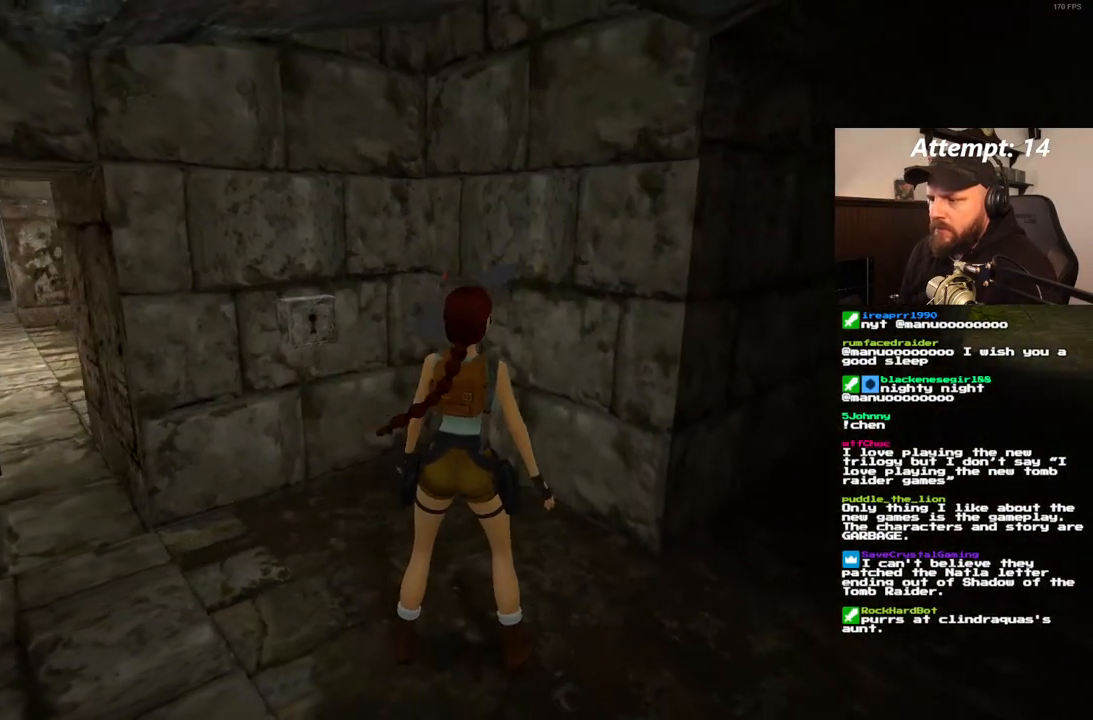
{"dt_ms": 500, "buttons": ["DPAD_RIGHT"], "left_stick": "center", "right_stick": "center", "events": [[17, "DPAD_UP", "down"], [217, "DPAD_UP", "up"]]}
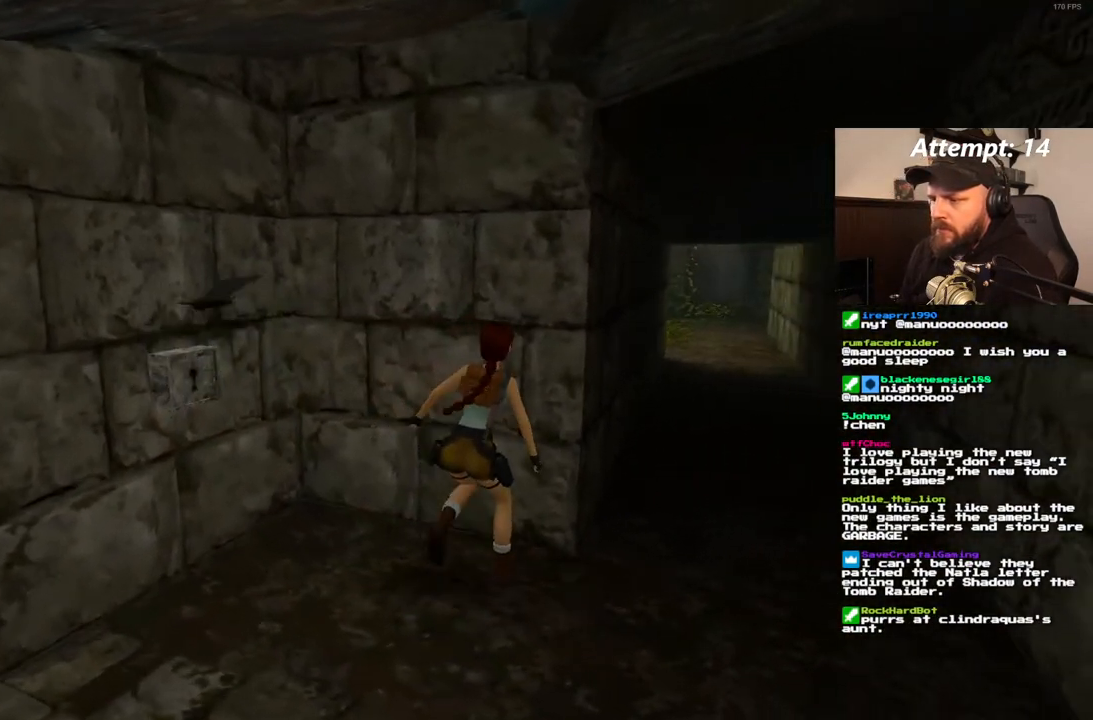
{"dt_ms": 500, "buttons": [], "left_stick": "center", "right_stick": "center", "events": [[133, "DPAD_RIGHT", "up"]]}
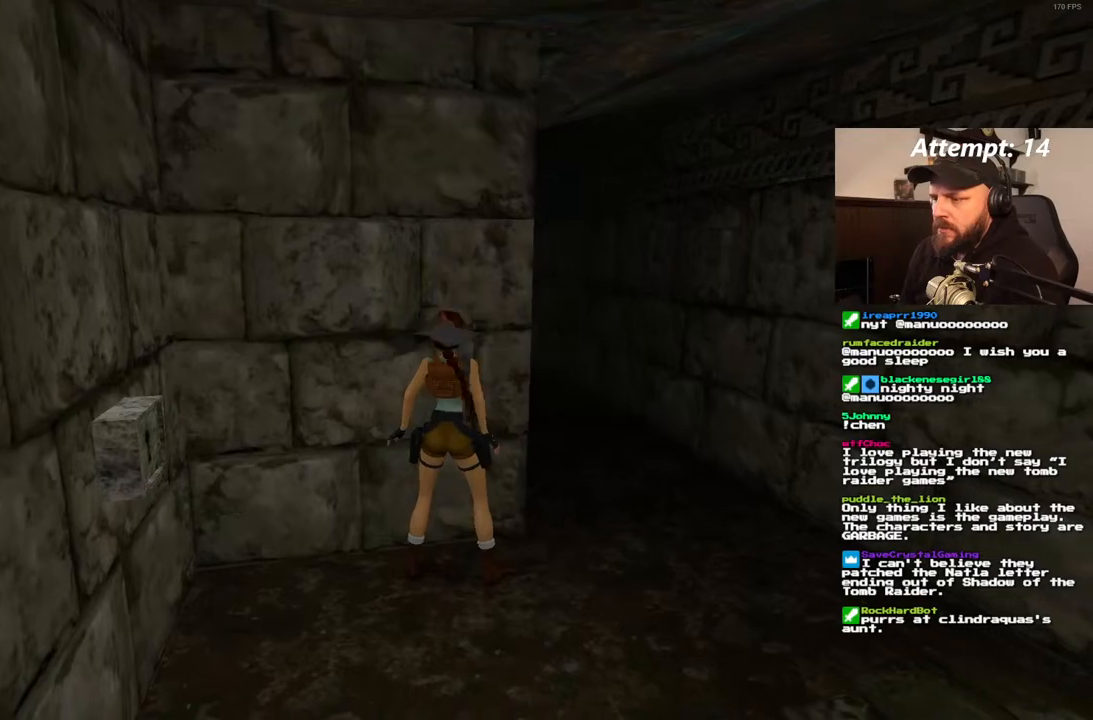
{"dt_ms": 500, "buttons": ["DPAD_UP", "DPAD_RIGHT"], "left_stick": "center", "right_stick": "center", "events": [[33, "DPAD_RIGHT", "down"], [500, "DPAD_UP", "down"]]}
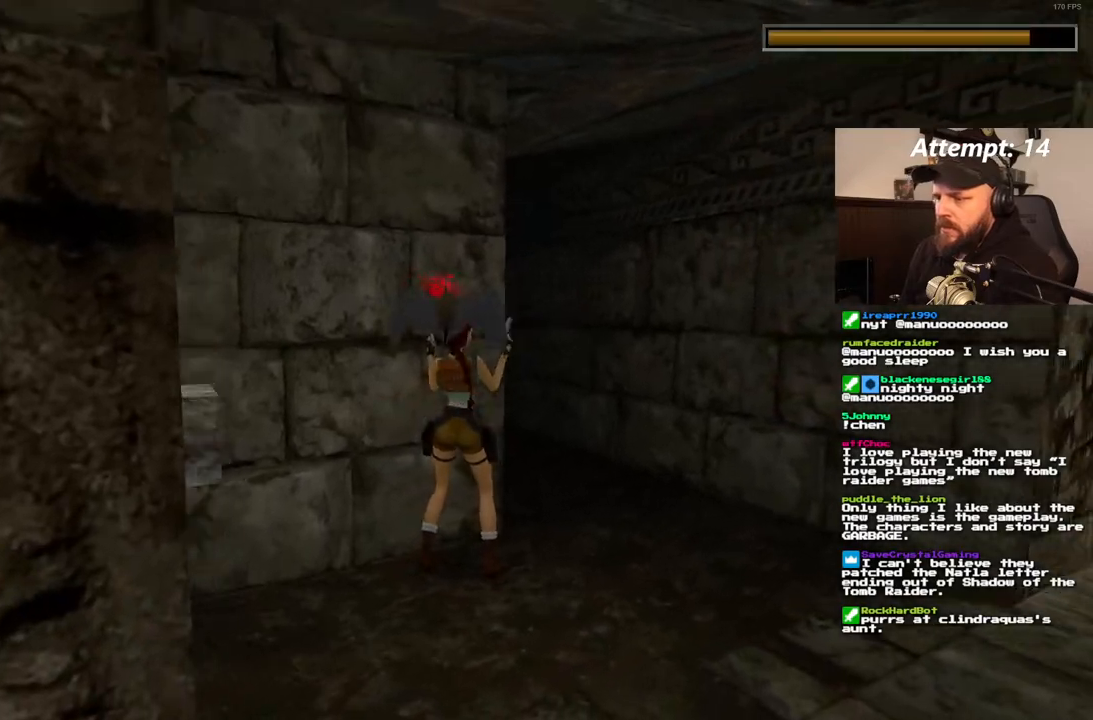
{"dt_ms": 500, "buttons": [], "left_stick": "center", "right_stick": "center"}
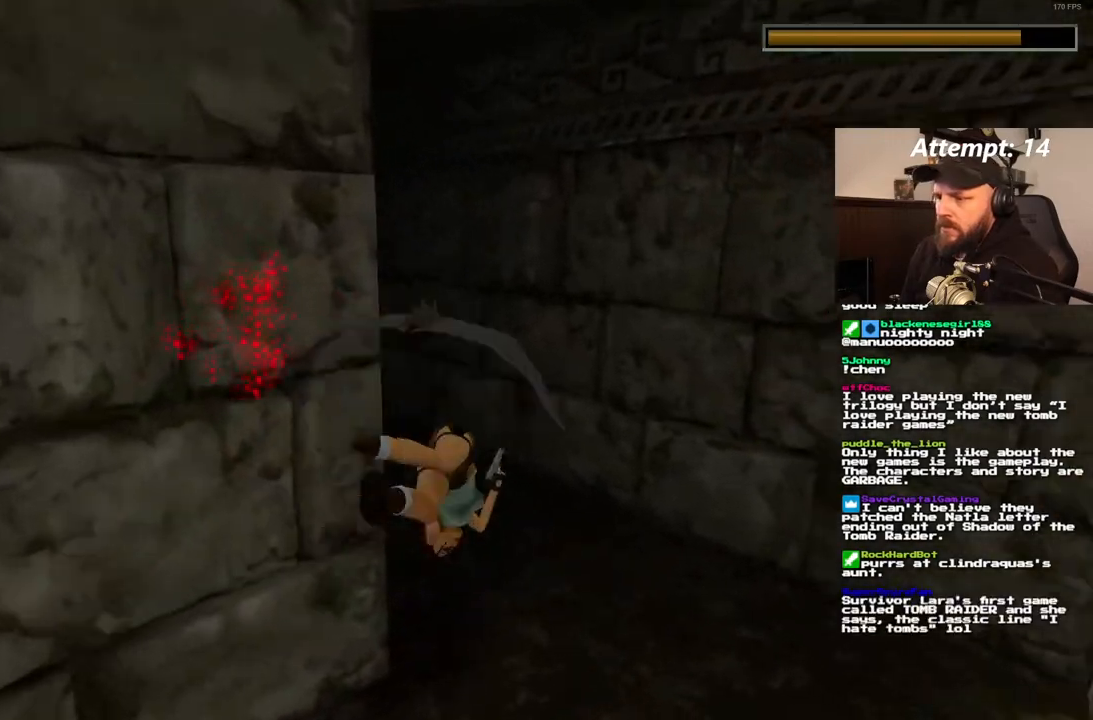
{"dt_ms": 500, "buttons": [], "left_stick": "center", "right_stick": "center", "events": []}
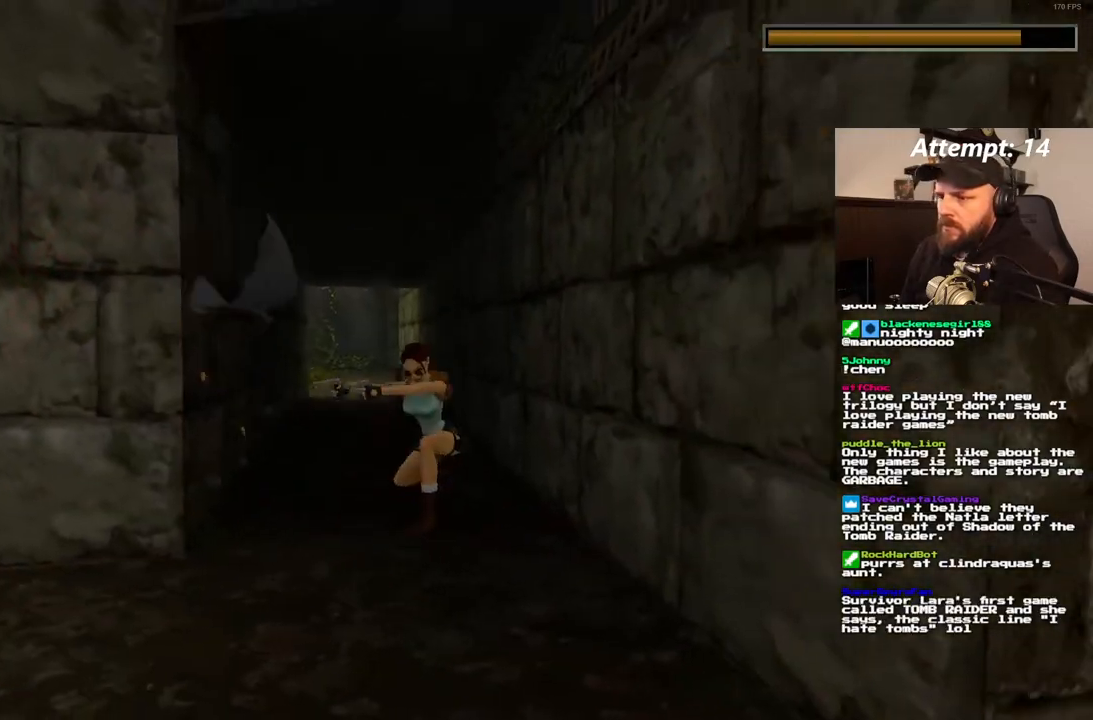
{"dt_ms": 500, "buttons": ["DPAD_LEFT"], "left_stick": "center", "right_stick": "center", "events": [[133, "DPAD_LEFT", "down"]]}
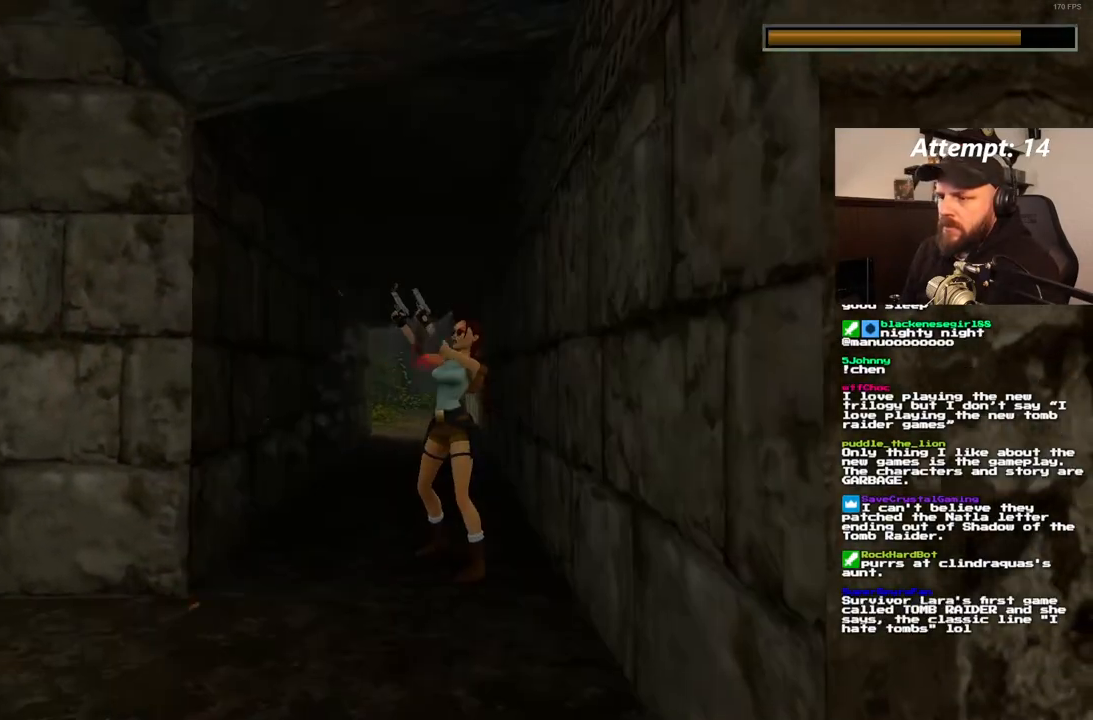
{"dt_ms": 500, "buttons": ["DPAD_DOWN", "DPAD_LEFT"], "left_stick": "center", "right_stick": "center", "events": [[17, "DPAD_DOWN", "down"], [17, "DPAD_LEFT", "up"], [417, "DPAD_LEFT", "down"]]}
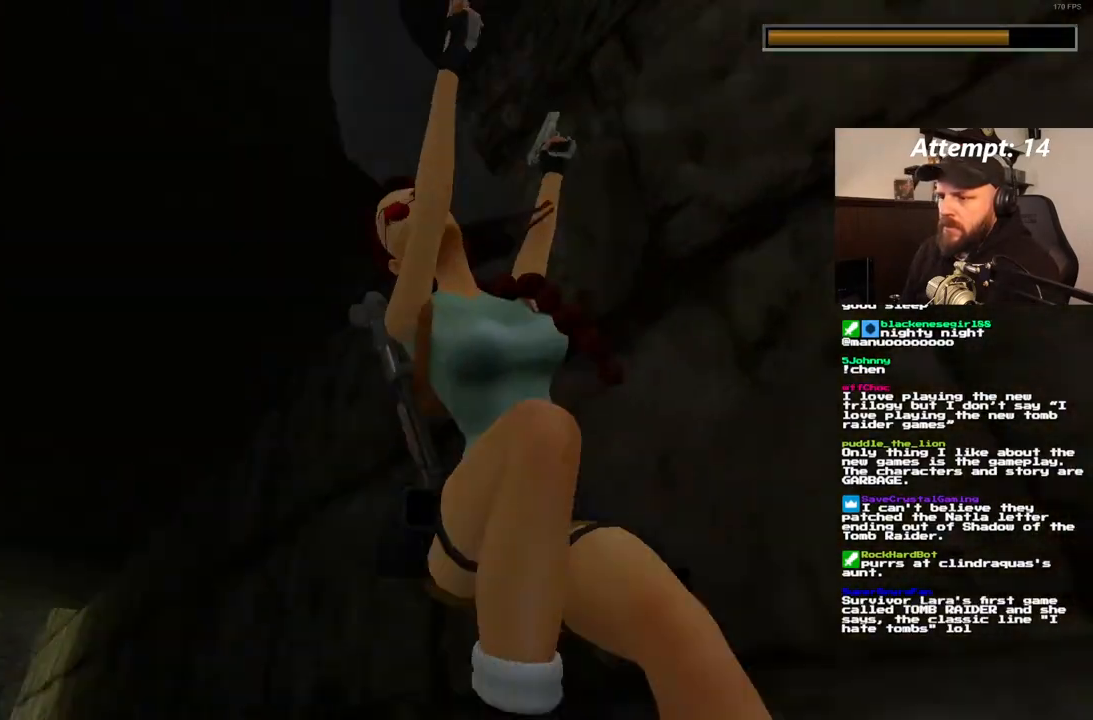
{"dt_ms": 500, "buttons": ["DPAD_DOWN"], "left_stick": "center", "right_stick": "center", "events": [[250, "DPAD_LEFT", "up"]]}
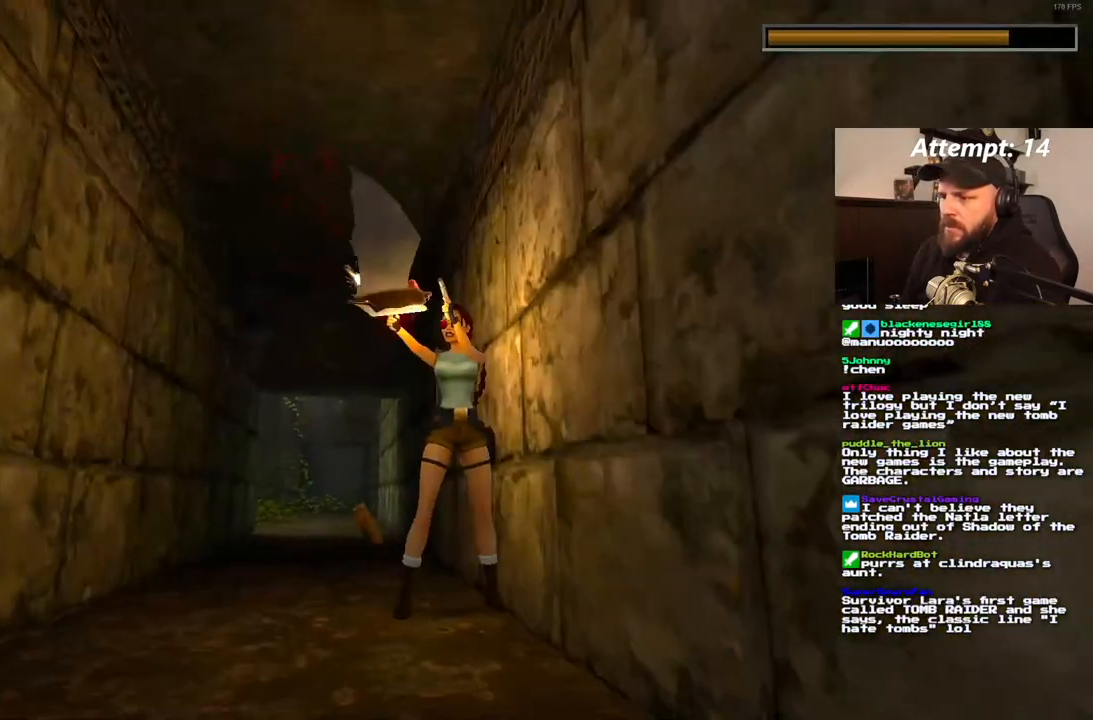
{"dt_ms": 500, "buttons": [], "left_stick": "center", "right_stick": "center", "events": [[483, "DPAD_DOWN", "up"]]}
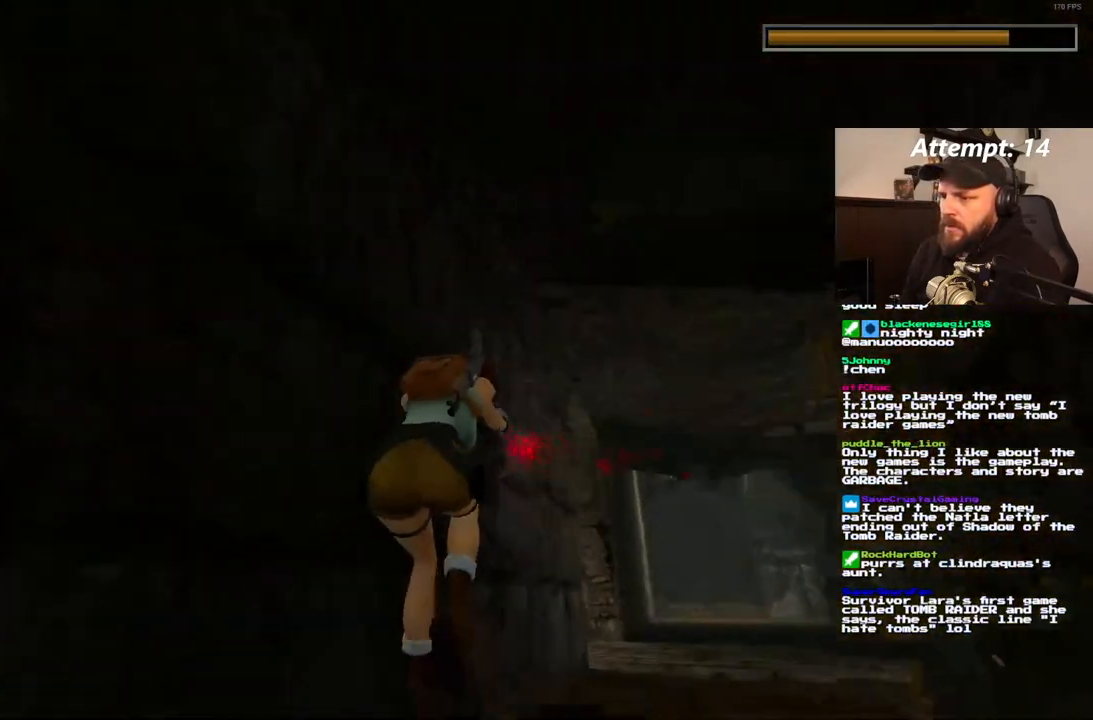
{"dt_ms": 500, "buttons": ["DPAD_UP"], "left_stick": "center", "right_stick": "center", "events": [[300, "DPAD_UP", "down"]]}
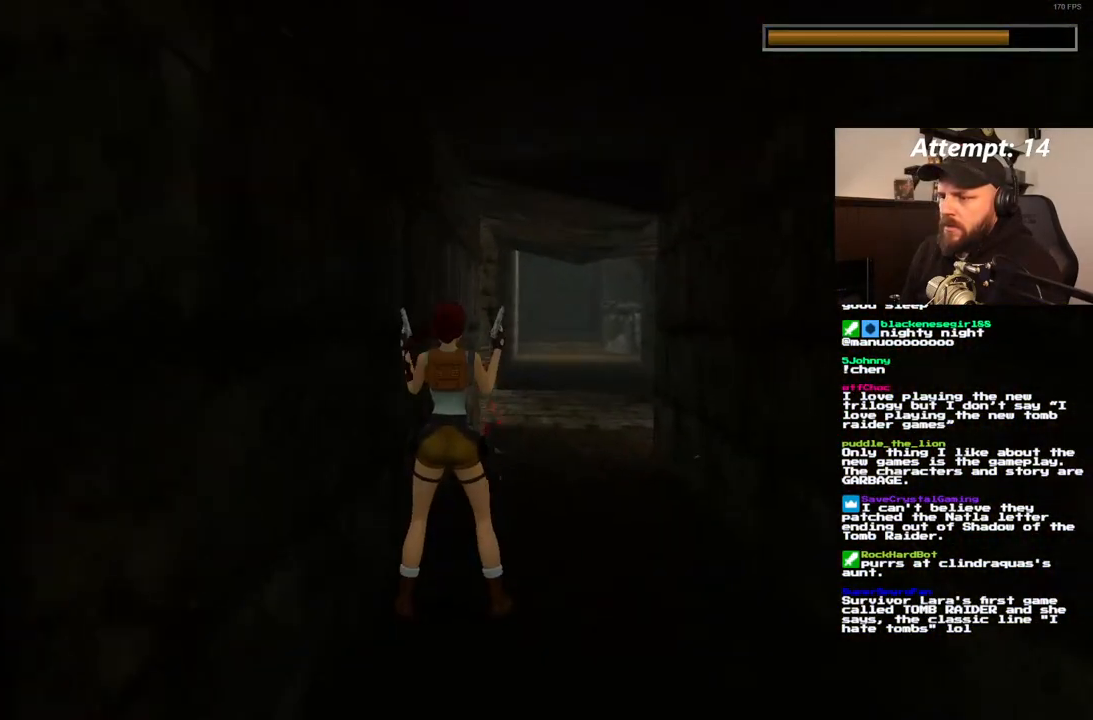
{"dt_ms": 500, "buttons": ["DPAD_UP"], "left_stick": "center", "right_stick": "center", "events": [[17, "DPAD_RIGHT", "down"], [500, "DPAD_RIGHT", "up"]]}
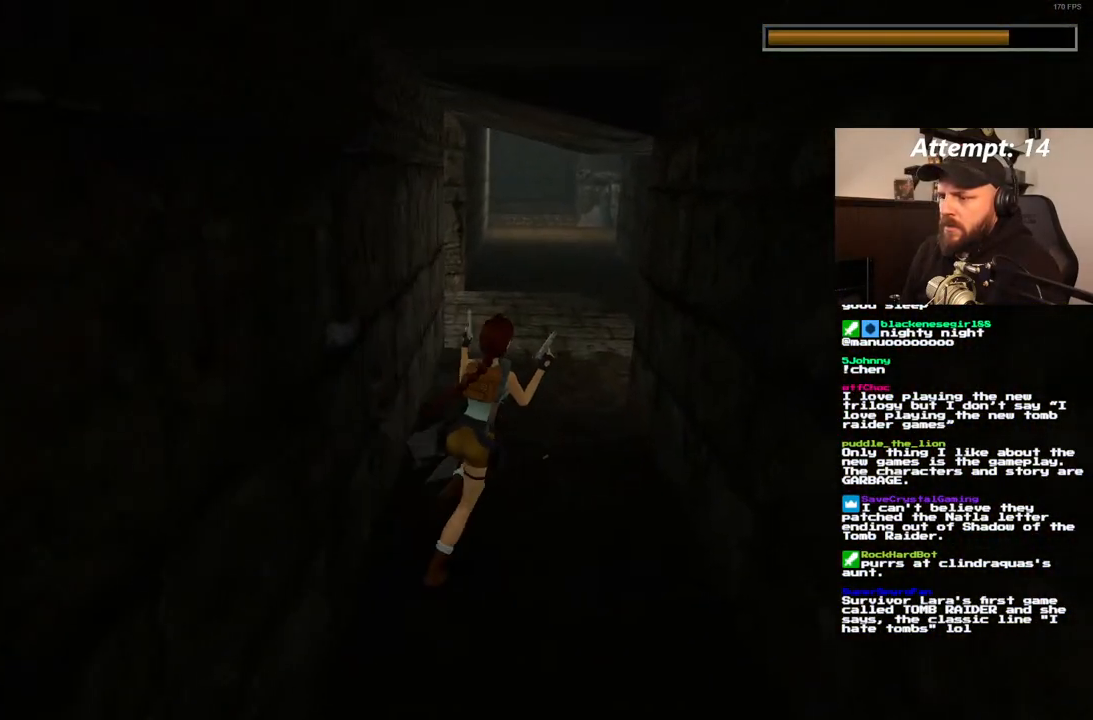
{"dt_ms": 1000, "buttons": ["DPAD_UP", "DPAD_RIGHT"], "left_stick": "center", "right_stick": "center", "events": [[417, "DPAD_LEFT", "down"], [567, "DPAD_LEFT", "up"], [867, "DPAD_RIGHT", "down"]]}
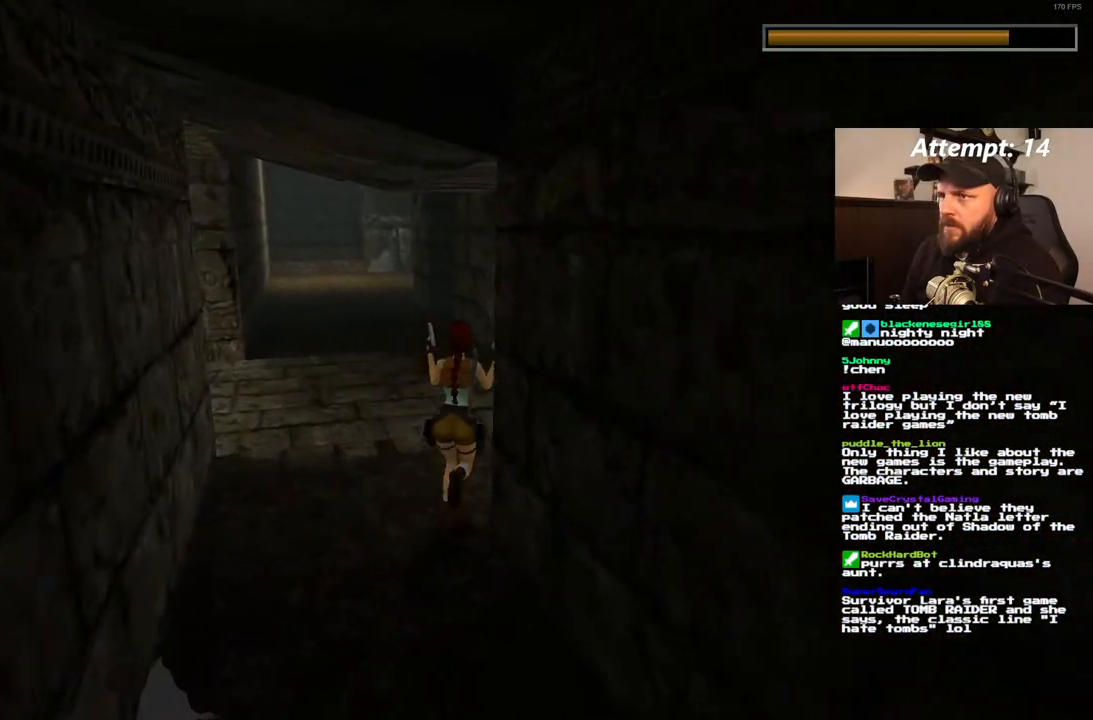
{"dt_ms": 1000, "buttons": [], "left_stick": "center", "right_stick": "center", "events": [[167, "DPAD_RIGHT", "up"], [283, "DPAD_LEFT", "down"], [733, "DPAD_LEFT", "up"], [733, "DPAD_UP", "up"]]}